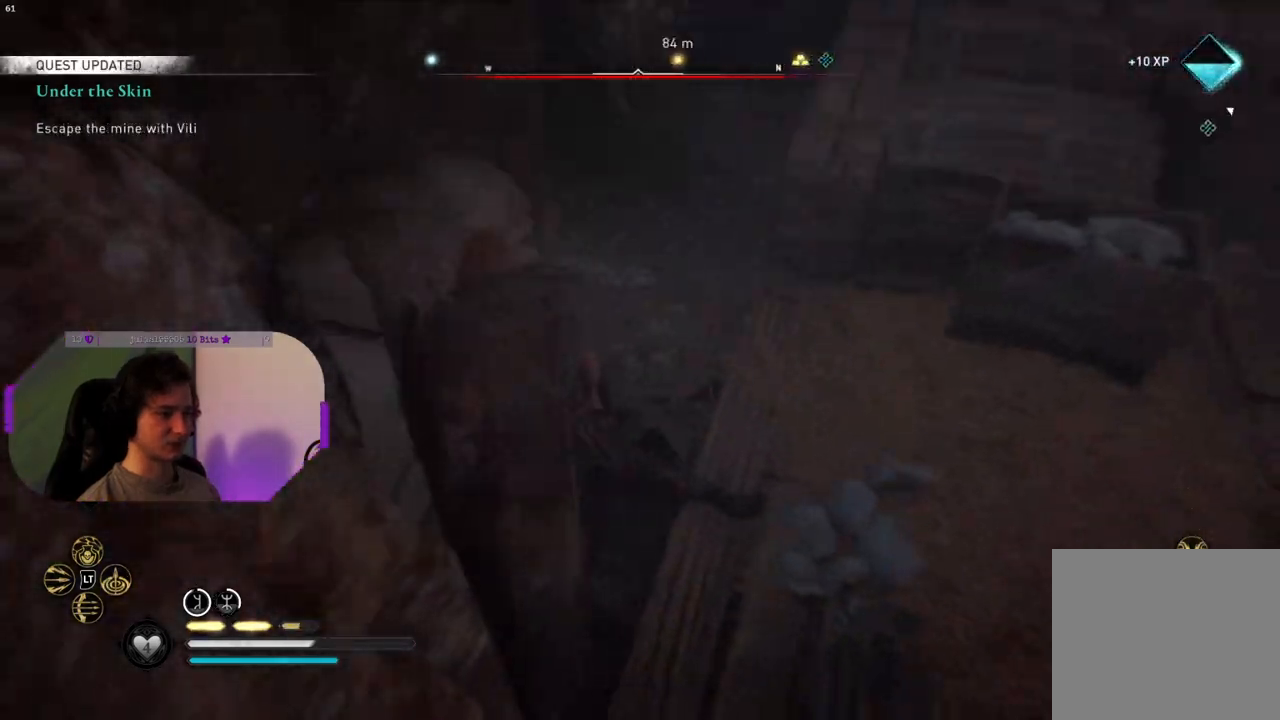
Gameplay with a controller (PlayStation layout); each line is a JSON object with the inputs held at the frame after it. "events" lists button and stick changes between this image and that frame as [ms after this image, input, new state], when the widget could be followed in between.
{"buttons": [], "left_stick": "up-right", "right_stick": "center", "events": [[67, "left_stick", "up-right"], [400, "right_stick", "center"]]}
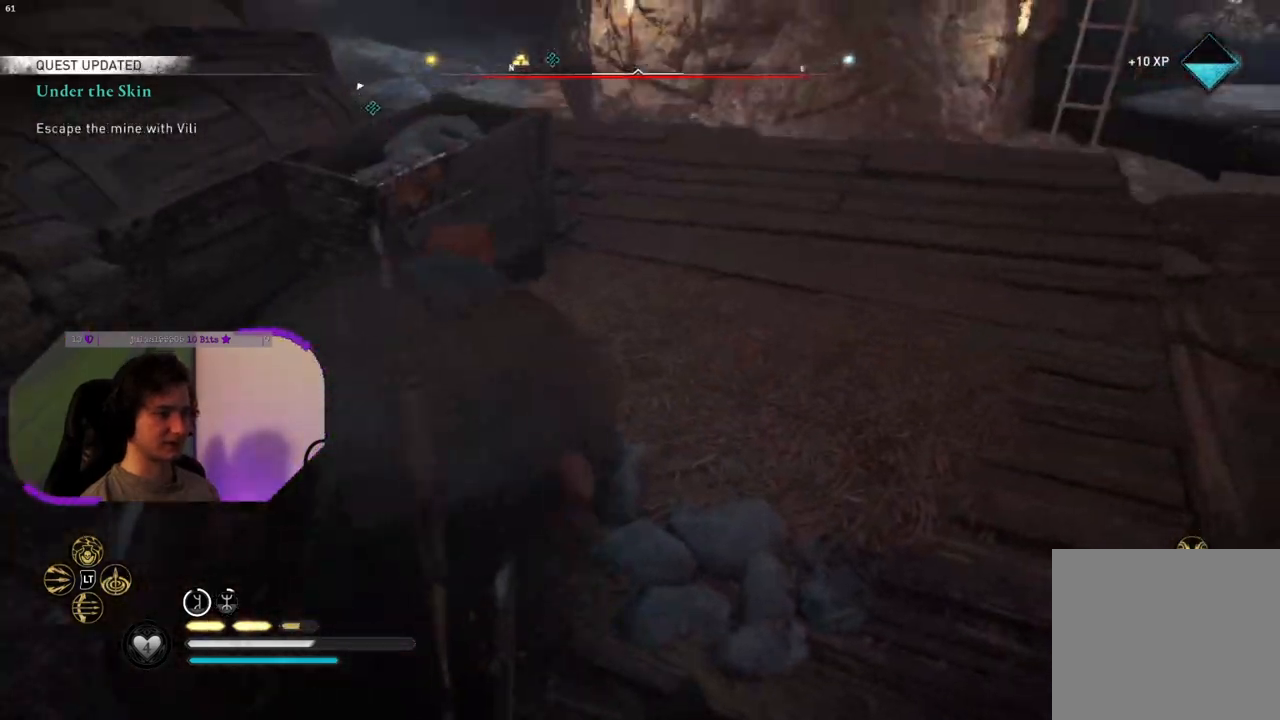
{"buttons": [], "left_stick": "up-right", "right_stick": "right", "events": [[267, "right_stick", "right"]]}
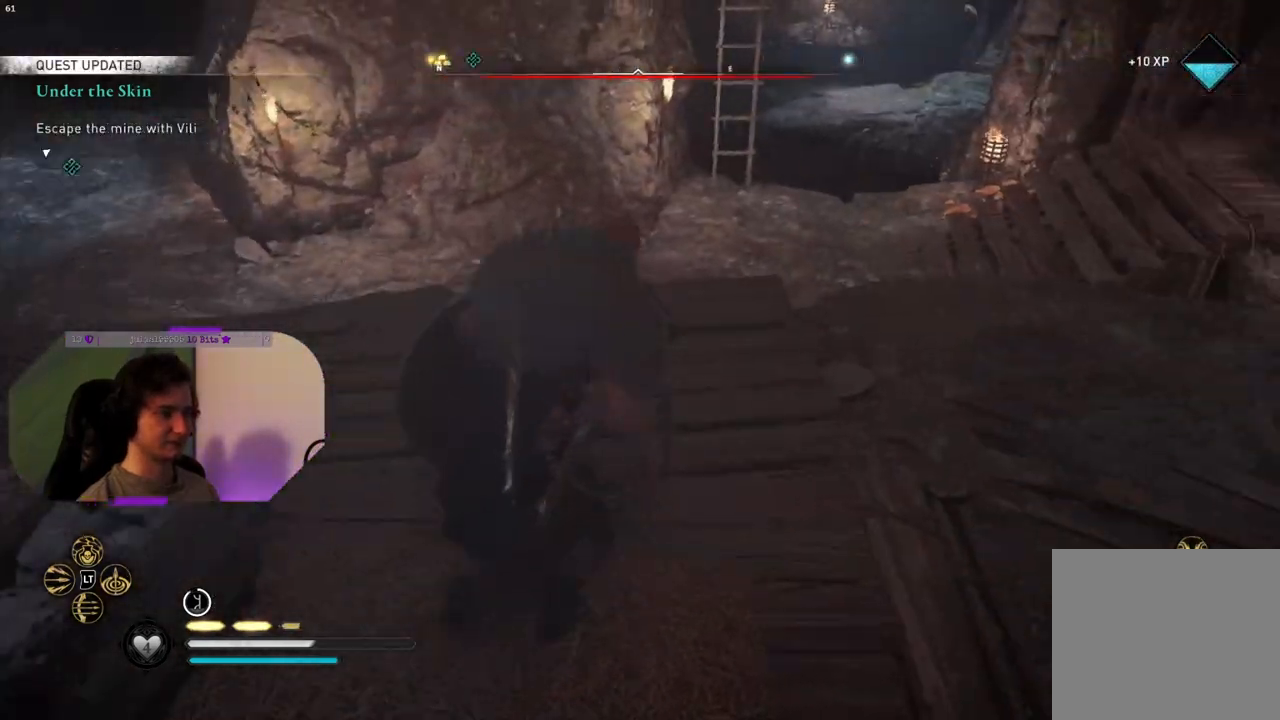
{"buttons": [], "left_stick": "up", "right_stick": "up-right", "events": [[400, "left_stick", "up"], [400, "right_stick", "up-right"]]}
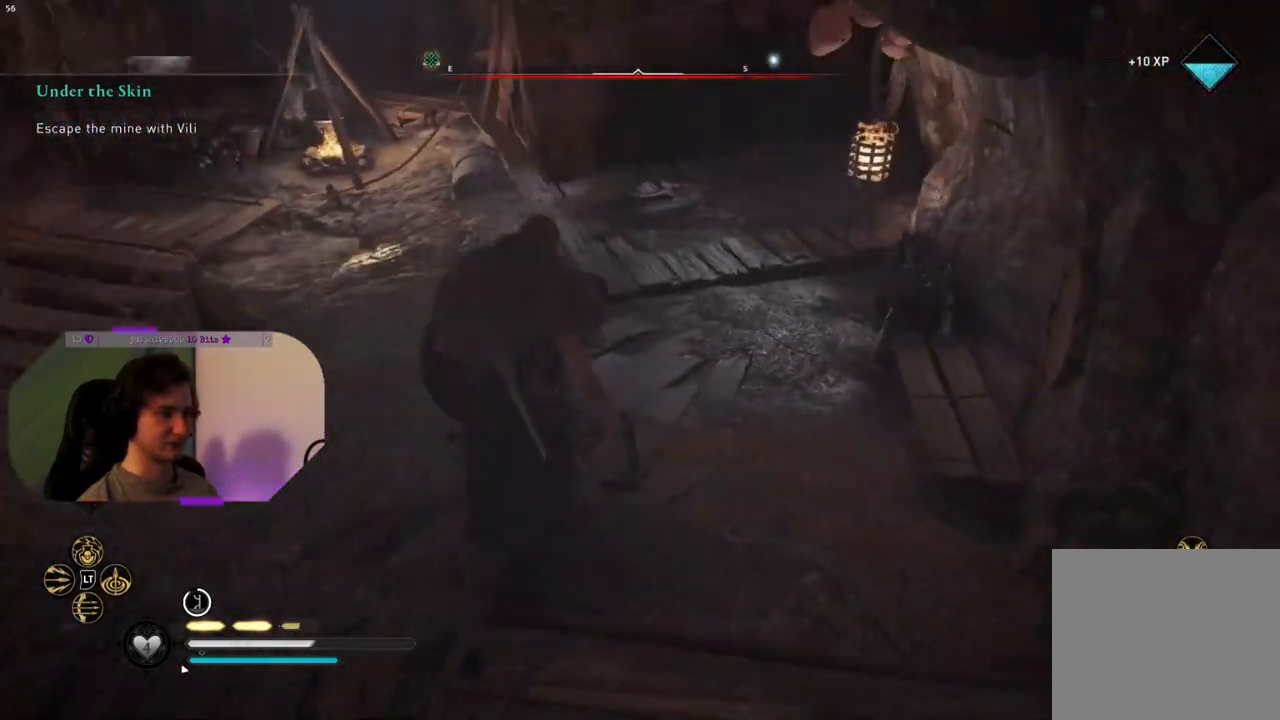
{"buttons": [], "left_stick": "up-left", "right_stick": "right", "events": [[83, "right_stick", "center"], [317, "left_stick", "up-left"], [333, "right_stick", "right"]]}
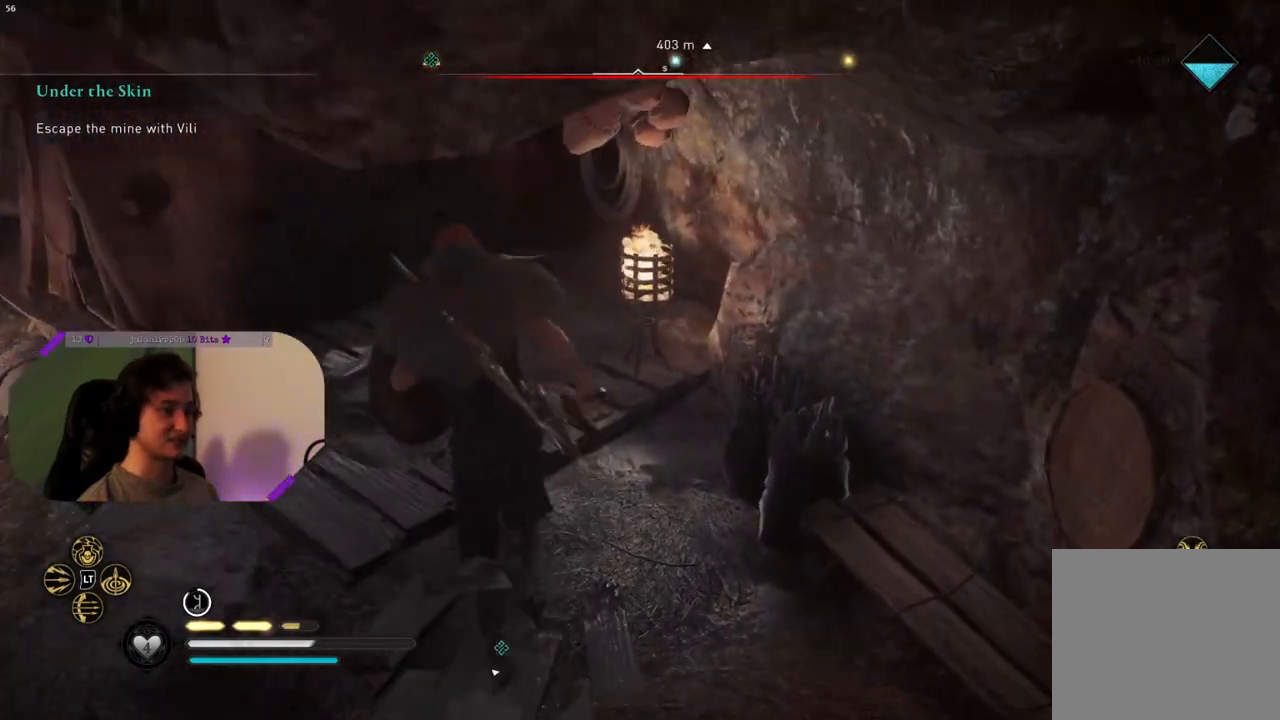
{"buttons": [], "left_stick": "center", "right_stick": "right", "events": [[450, "left_stick", "center"]]}
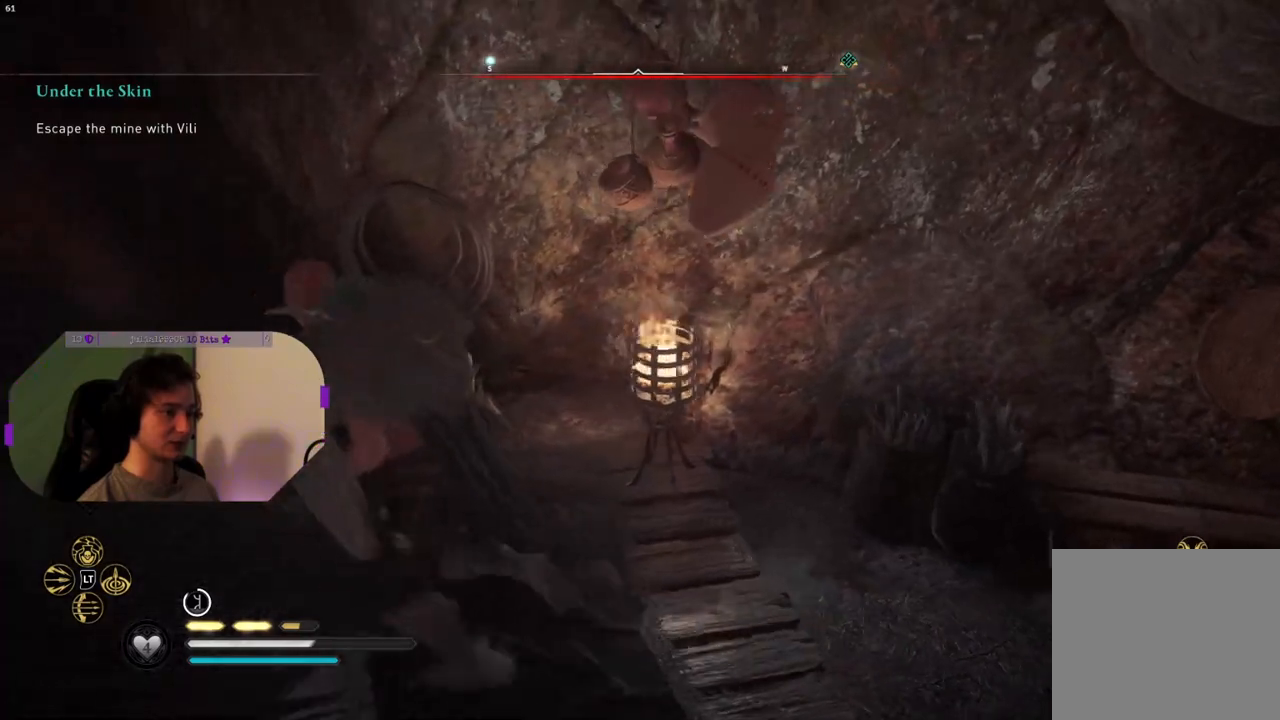
{"buttons": [], "left_stick": "up-right", "right_stick": "right", "events": [[100, "left_stick", "right"], [383, "left_stick", "up-right"]]}
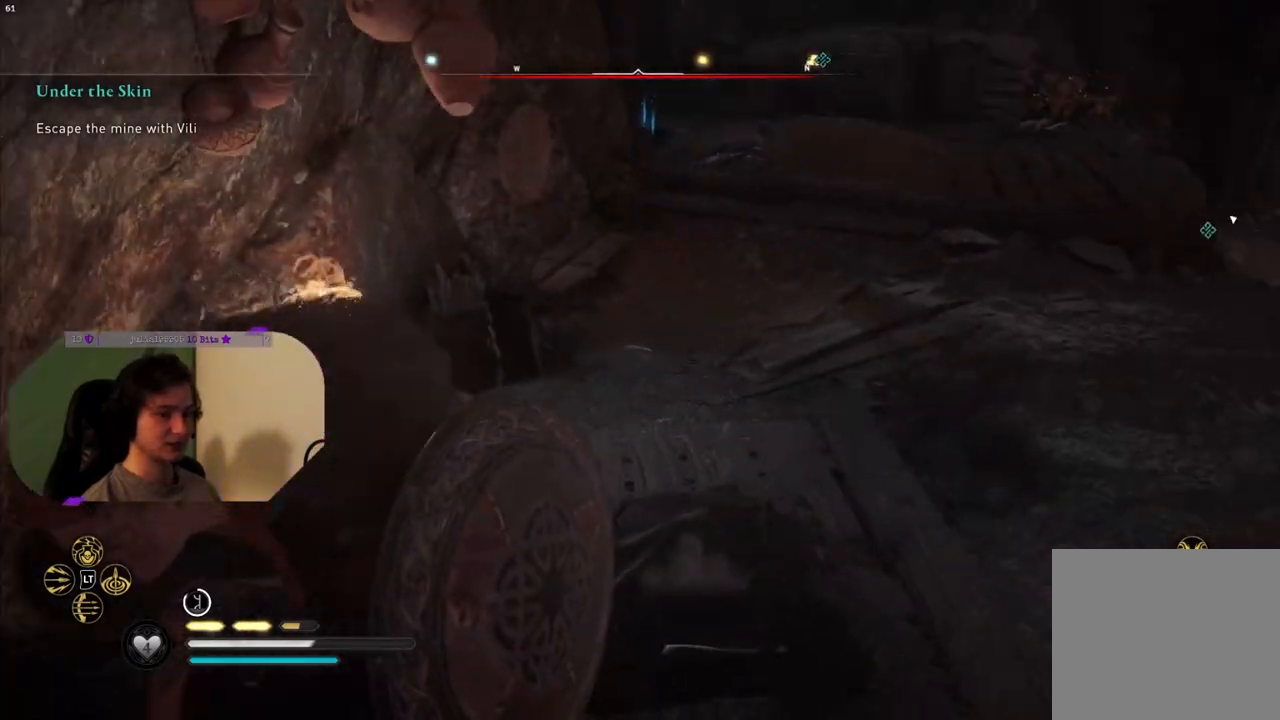
{"buttons": [], "left_stick": "up-right", "right_stick": "up-right", "events": [[33, "right_stick", "center"], [417, "right_stick", "up-right"]]}
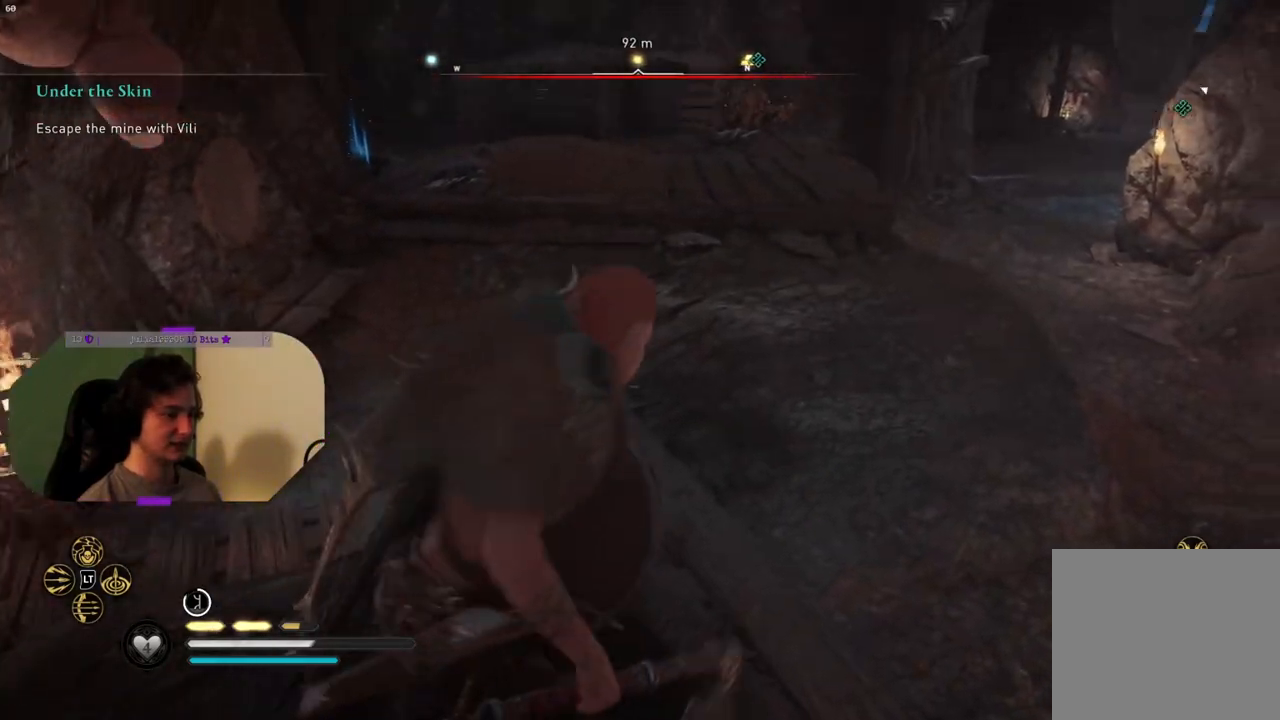
{"buttons": [], "left_stick": "up", "right_stick": "center", "events": [[83, "right_stick", "center"], [100, "left_stick", "up"]]}
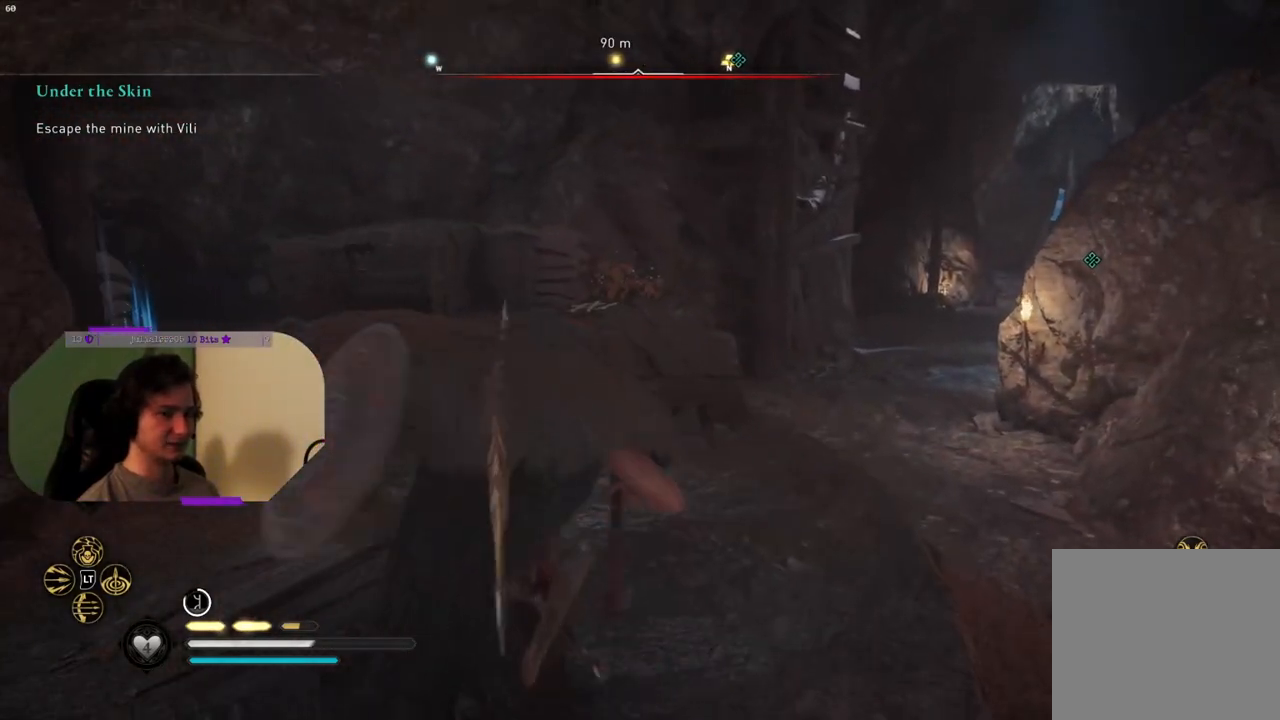
{"buttons": [], "left_stick": "center", "right_stick": "center", "events": [[83, "left_stick", "center"]]}
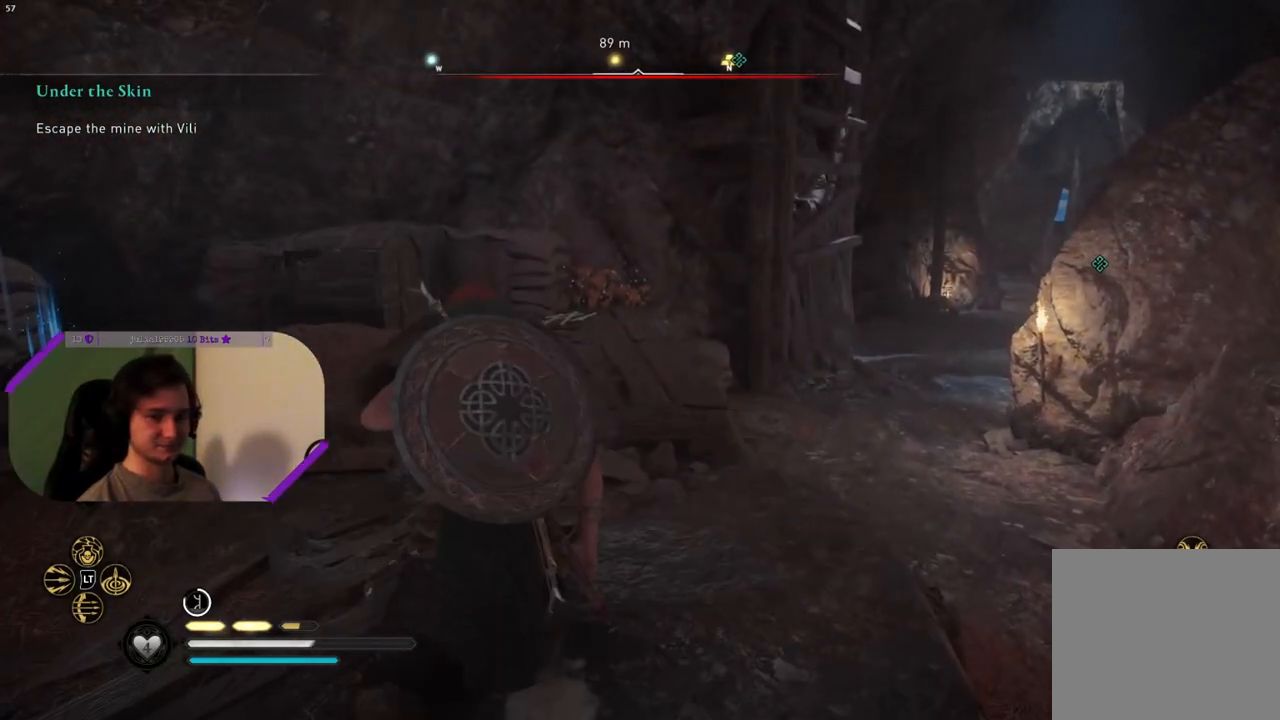
{"buttons": [], "left_stick": "center", "right_stick": "center", "events": [[217, "right_stick", "up-right"], [467, "right_stick", "center"]]}
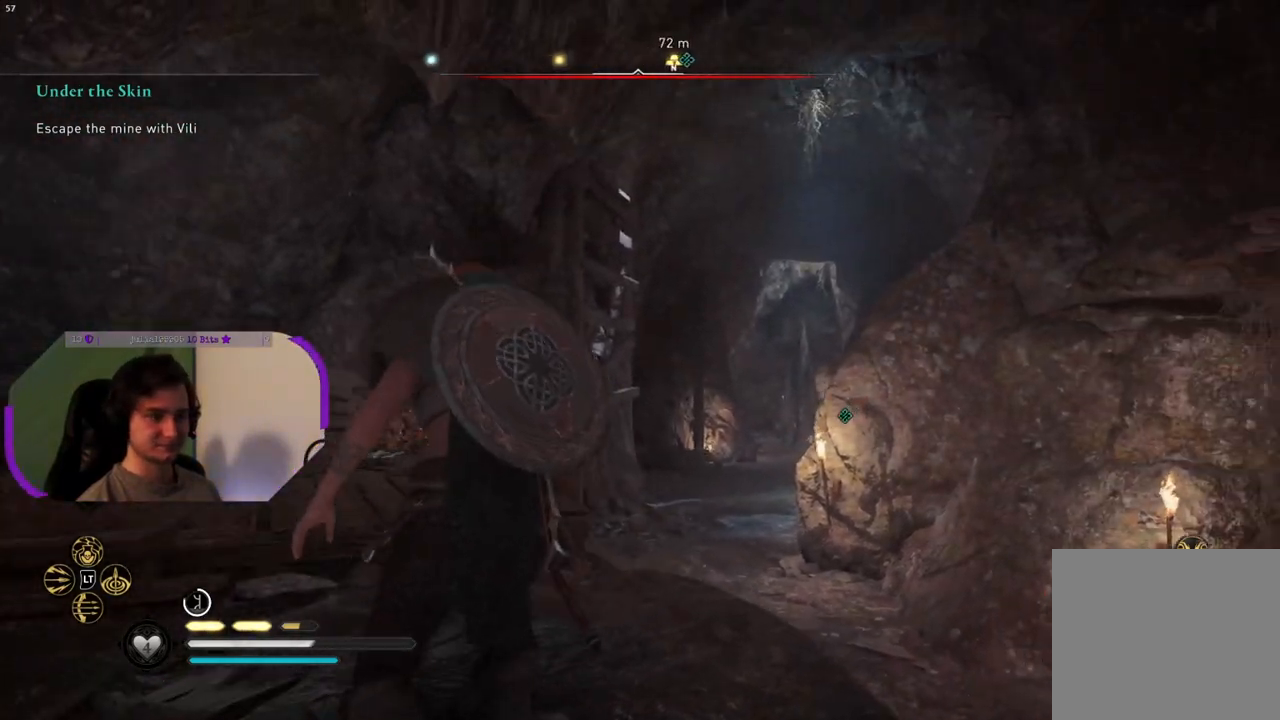
{"buttons": [], "left_stick": "up-left", "right_stick": "down-left", "events": [[217, "left_stick", "up-left"], [300, "right_stick", "down-left"]]}
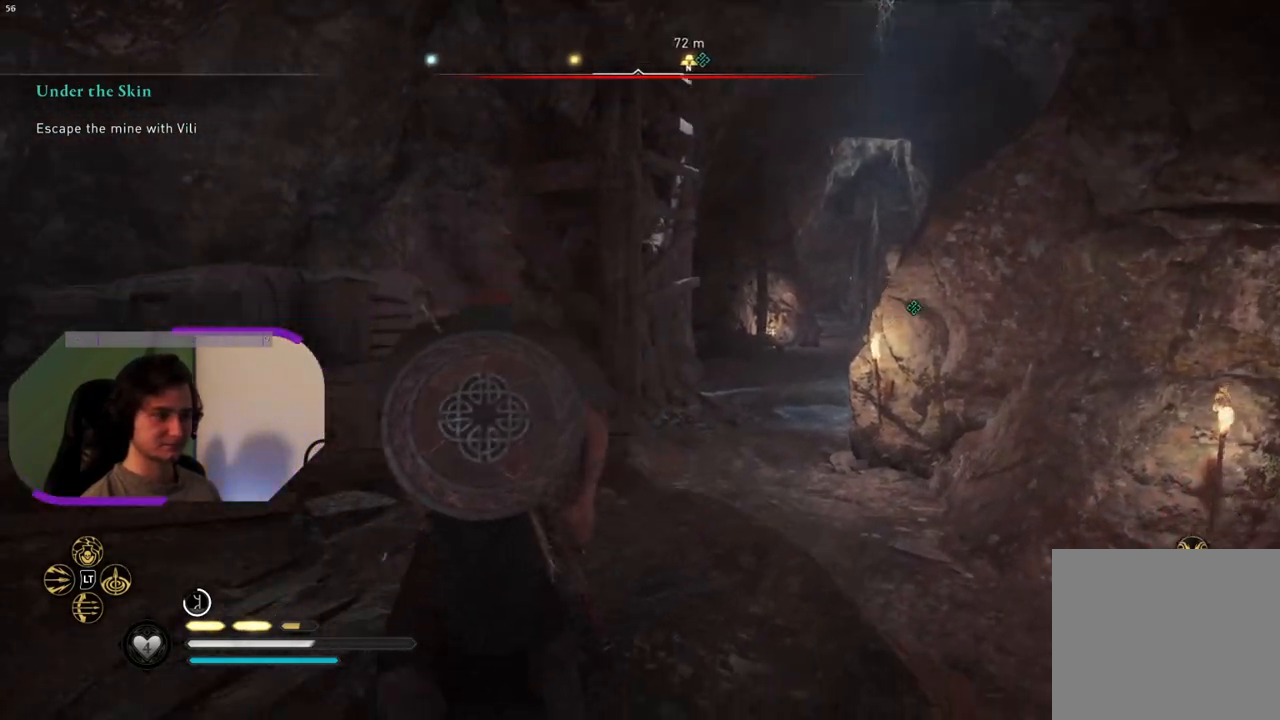
{"buttons": [], "left_stick": "up", "right_stick": "center", "events": [[217, "right_stick", "center"], [300, "left_stick", "up"]]}
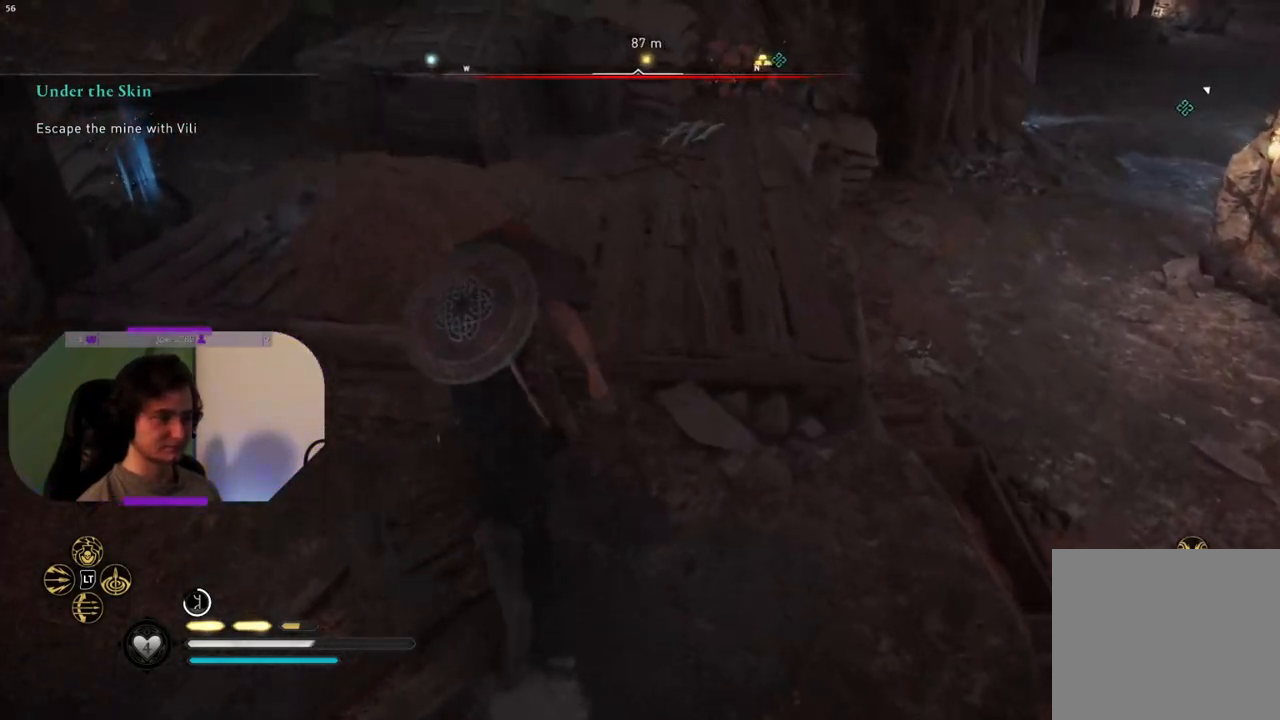
{"buttons": [], "left_stick": "up-left", "right_stick": "left", "events": [[133, "right_stick", "down-left"], [350, "right_stick", "center"], [450, "left_stick", "up-left"], [483, "right_stick", "left"]]}
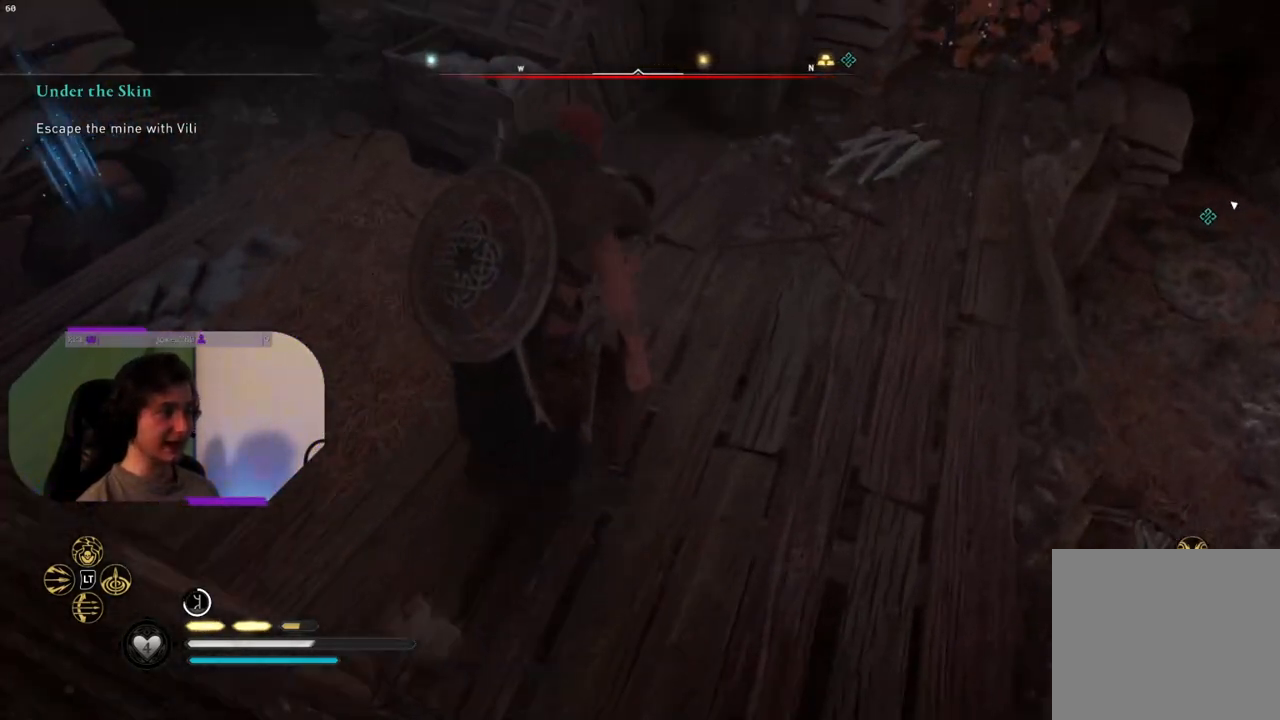
{"buttons": [], "left_stick": "up-left", "right_stick": "center", "events": [[350, "right_stick", "center"]]}
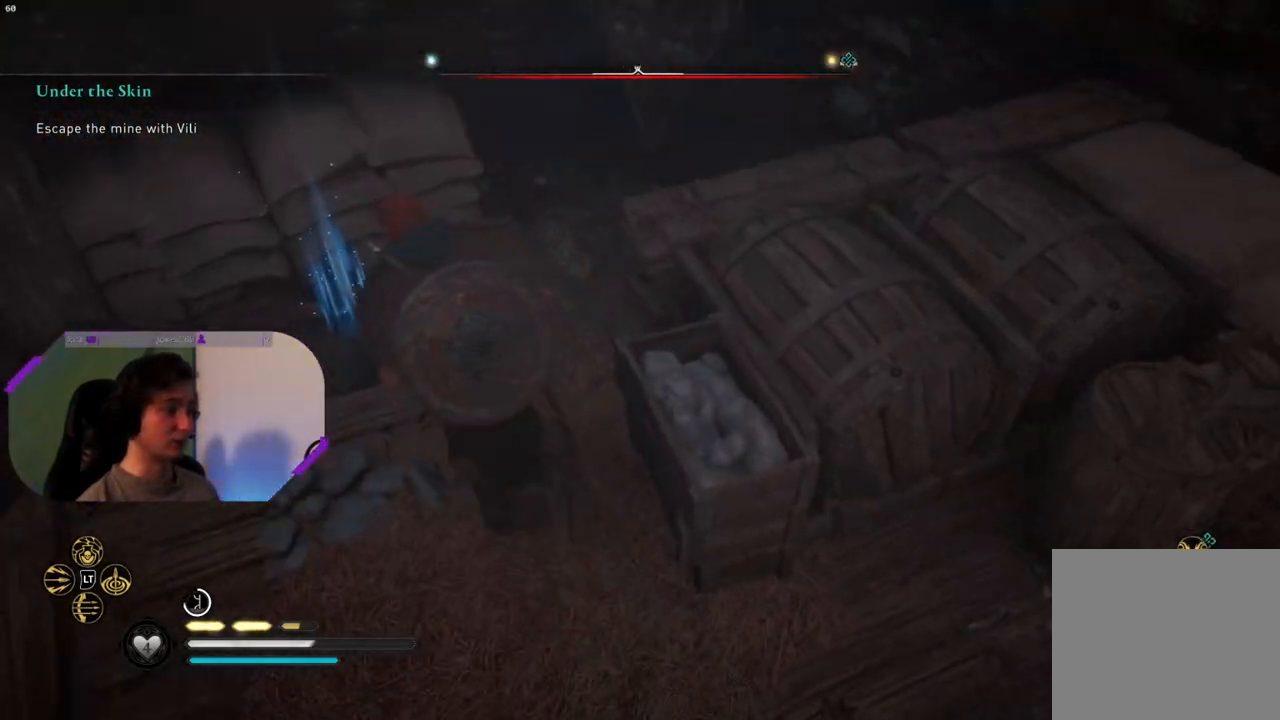
{"buttons": [], "left_stick": "center", "right_stick": "center", "events": [[100, "left_stick", "center"], [217, "TRIANGLE", "down"], [383, "TRIANGLE", "up"]]}
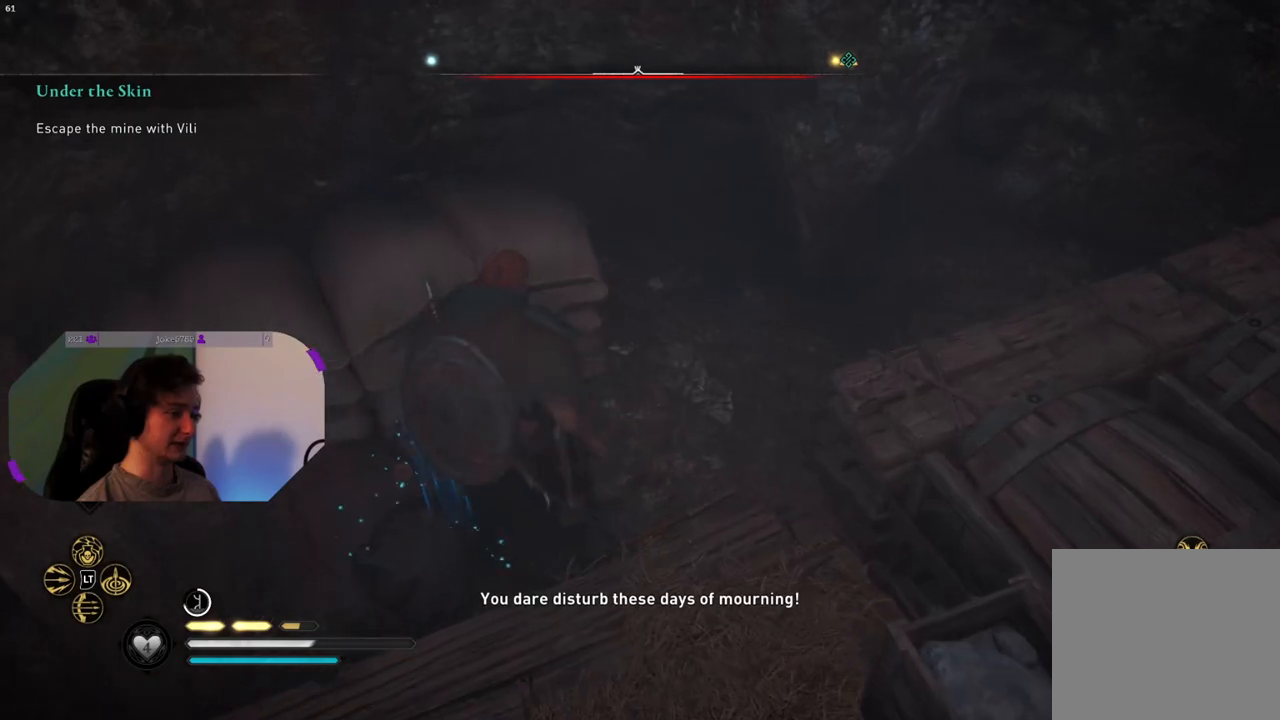
{"buttons": [], "left_stick": "right", "right_stick": "right", "events": [[117, "left_stick", "down"], [217, "right_stick", "right"], [283, "left_stick", "down-right"], [450, "left_stick", "right"]]}
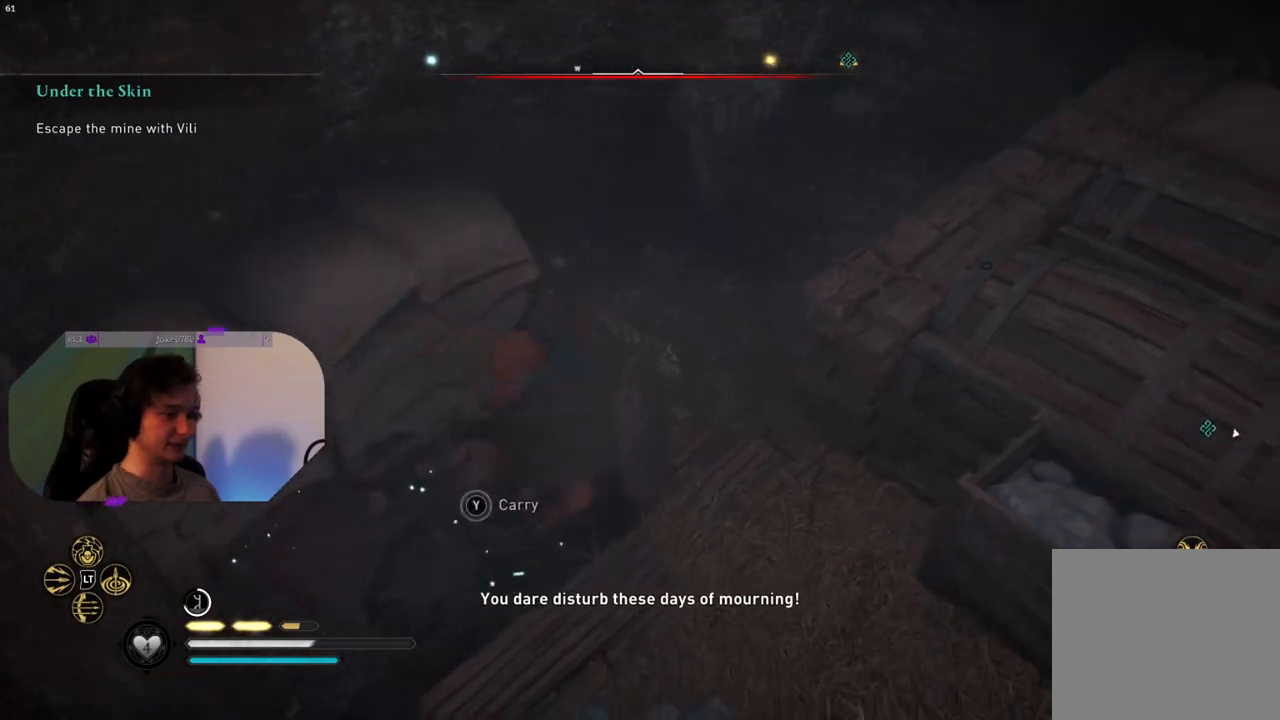
{"buttons": [], "left_stick": "right", "right_stick": "center", "events": [[300, "right_stick", "center"]]}
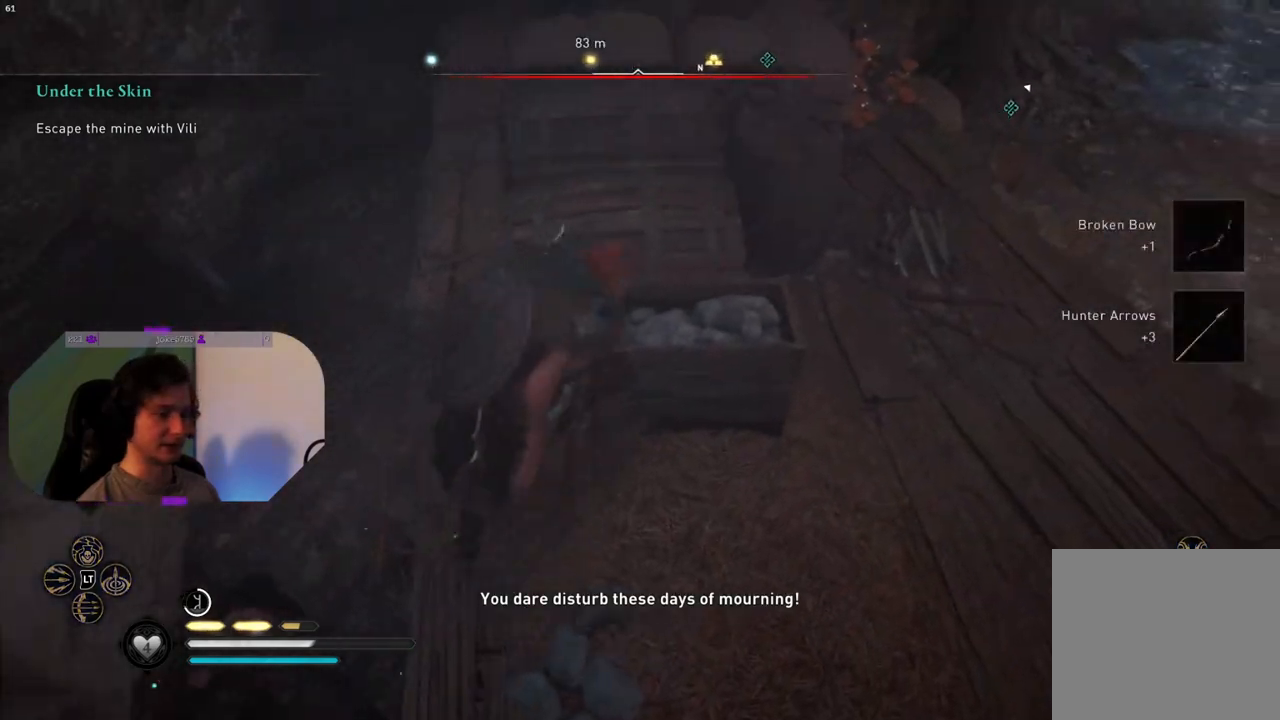
{"buttons": [], "left_stick": "up-right", "right_stick": "center", "events": [[333, "left_stick", "up-right"]]}
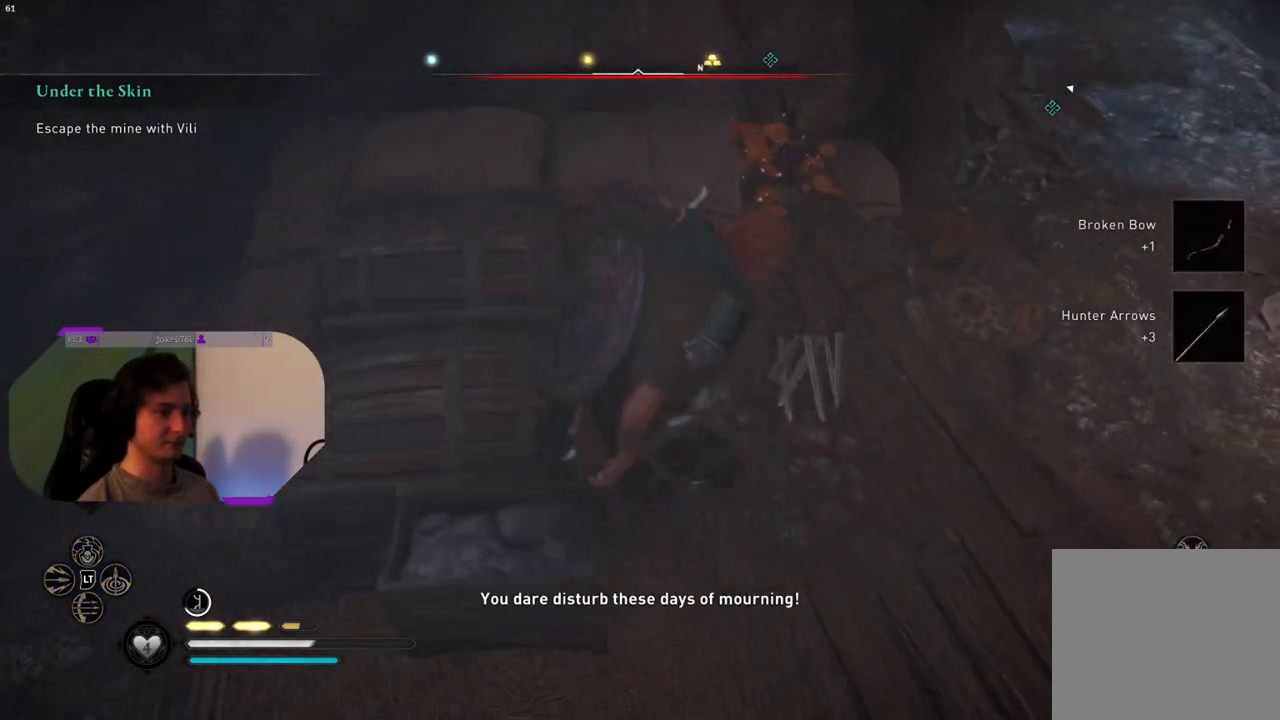
{"buttons": [], "left_stick": "up", "right_stick": "up-left", "events": [[250, "right_stick", "up-left"], [267, "left_stick", "up"]]}
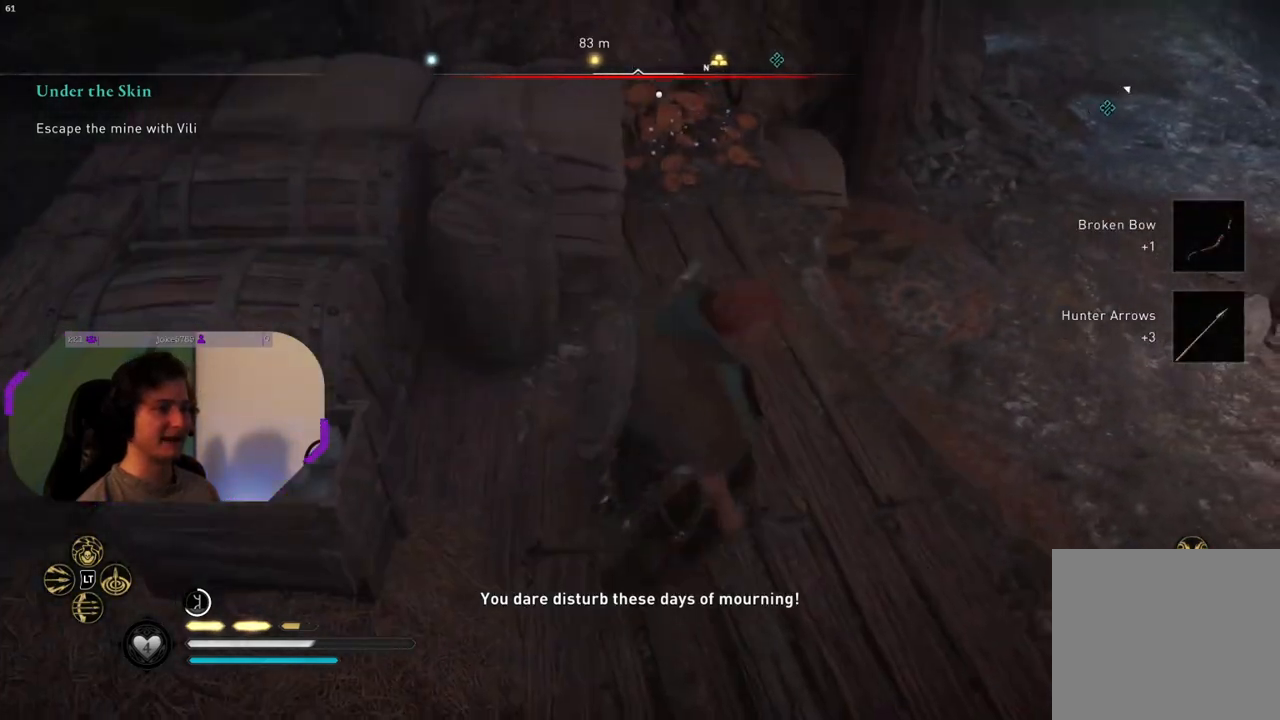
{"buttons": [], "left_stick": "up", "right_stick": "left", "events": [[83, "right_stick", "left"]]}
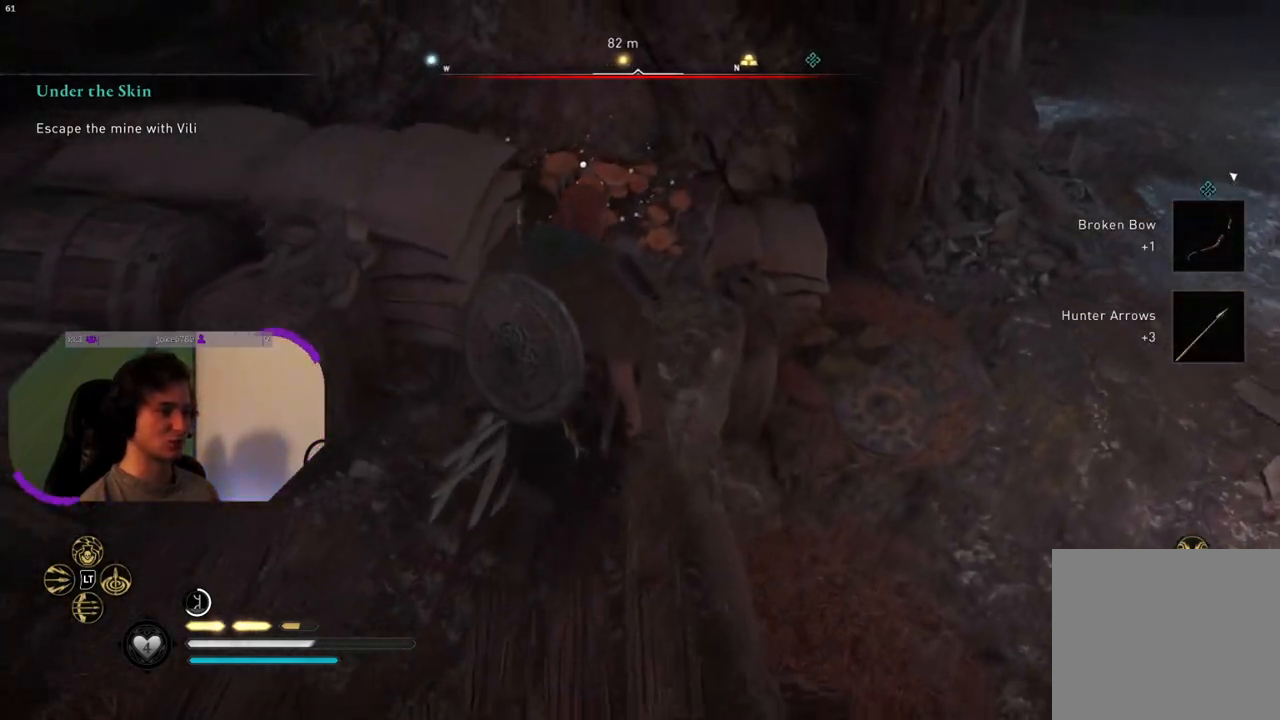
{"buttons": ["TRIANGLE"], "left_stick": "center", "right_stick": "center", "events": [[33, "right_stick", "center"], [317, "left_stick", "center"], [400, "TRIANGLE", "down"]]}
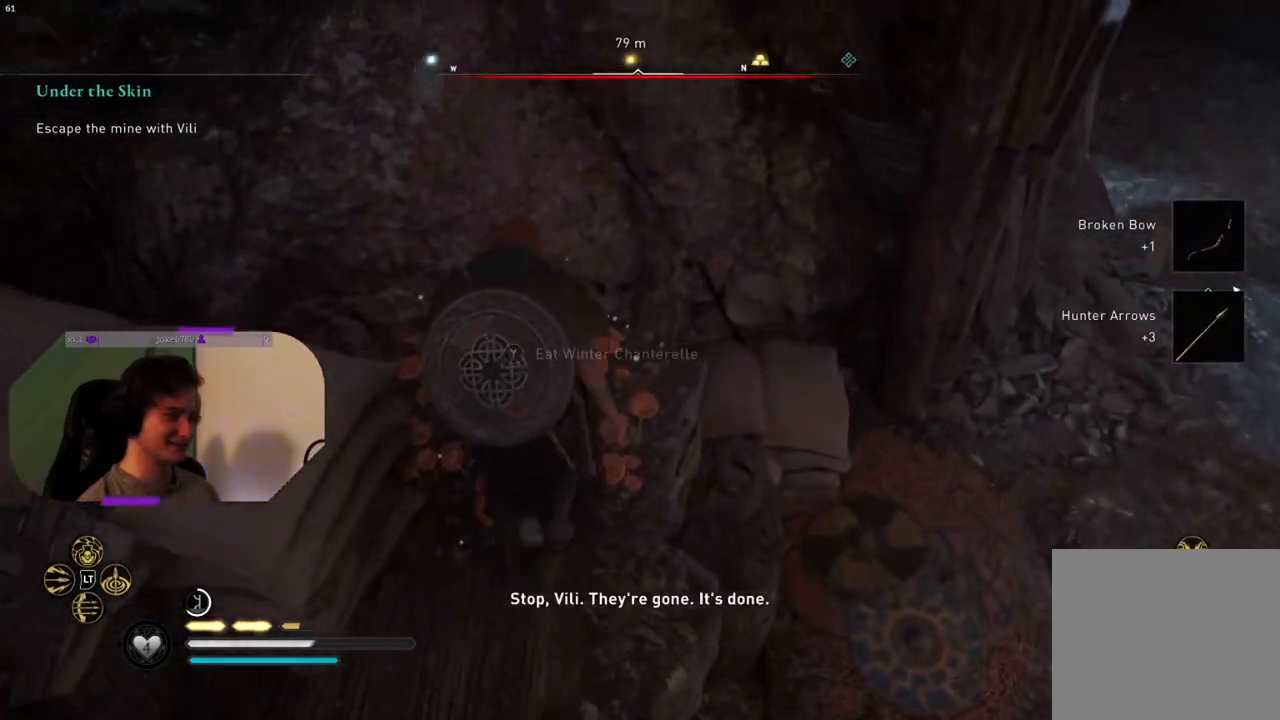
{"buttons": [], "left_stick": "down", "right_stick": "center", "events": [[17, "TRIANGLE", "up"], [100, "TRIANGLE", "down"], [217, "TRIANGLE", "up"], [483, "left_stick", "down"]]}
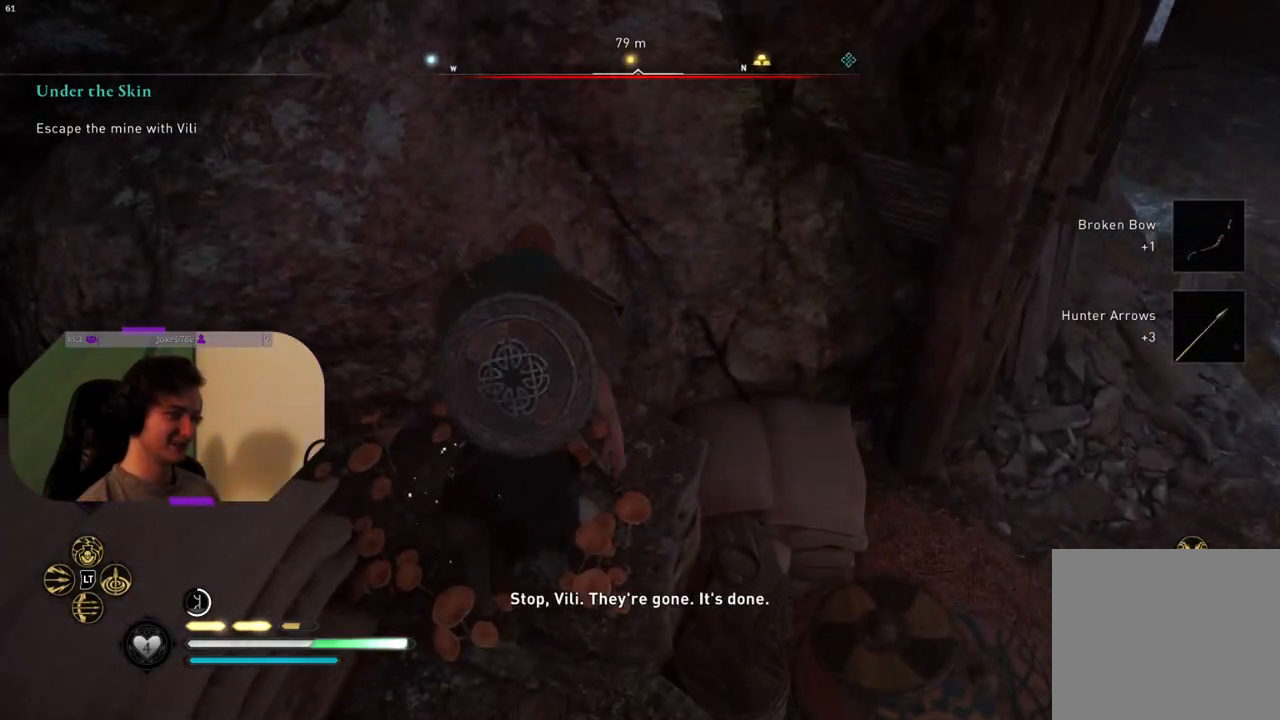
{"buttons": [], "left_stick": "down-right", "right_stick": "right", "events": [[100, "right_stick", "right"], [350, "left_stick", "down-right"]]}
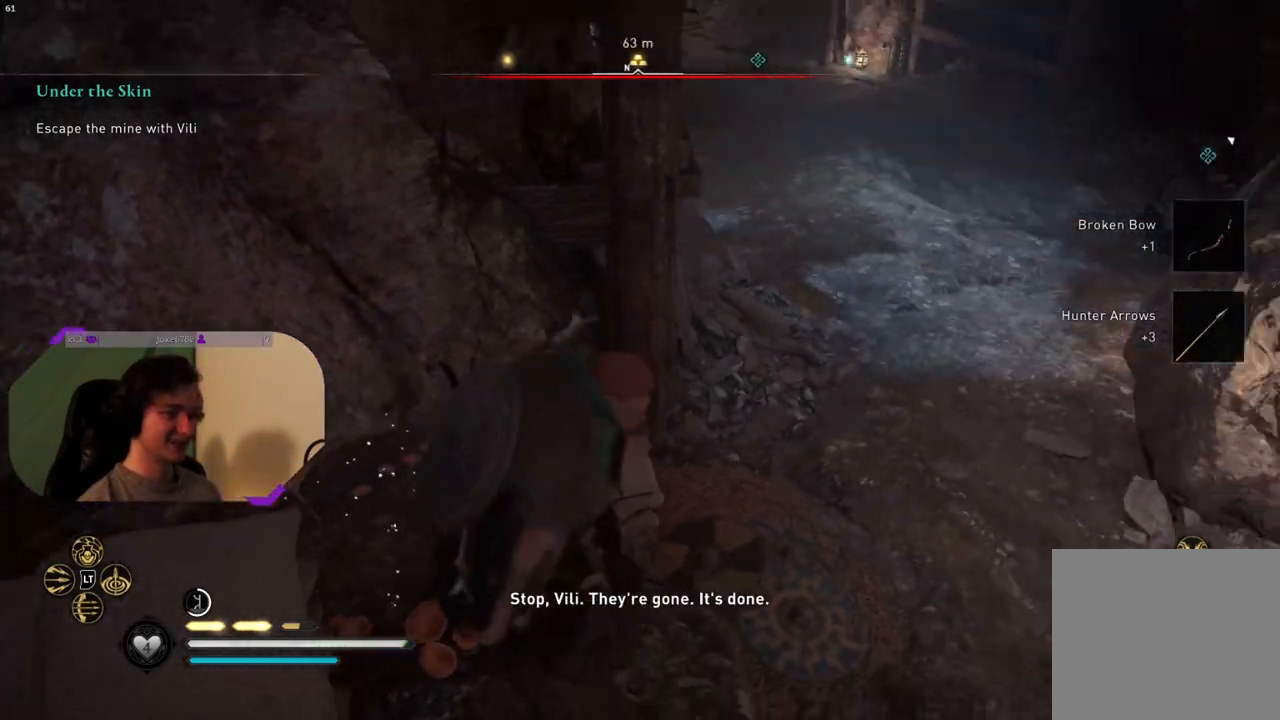
{"buttons": [], "left_stick": "down-right", "right_stick": "right", "events": []}
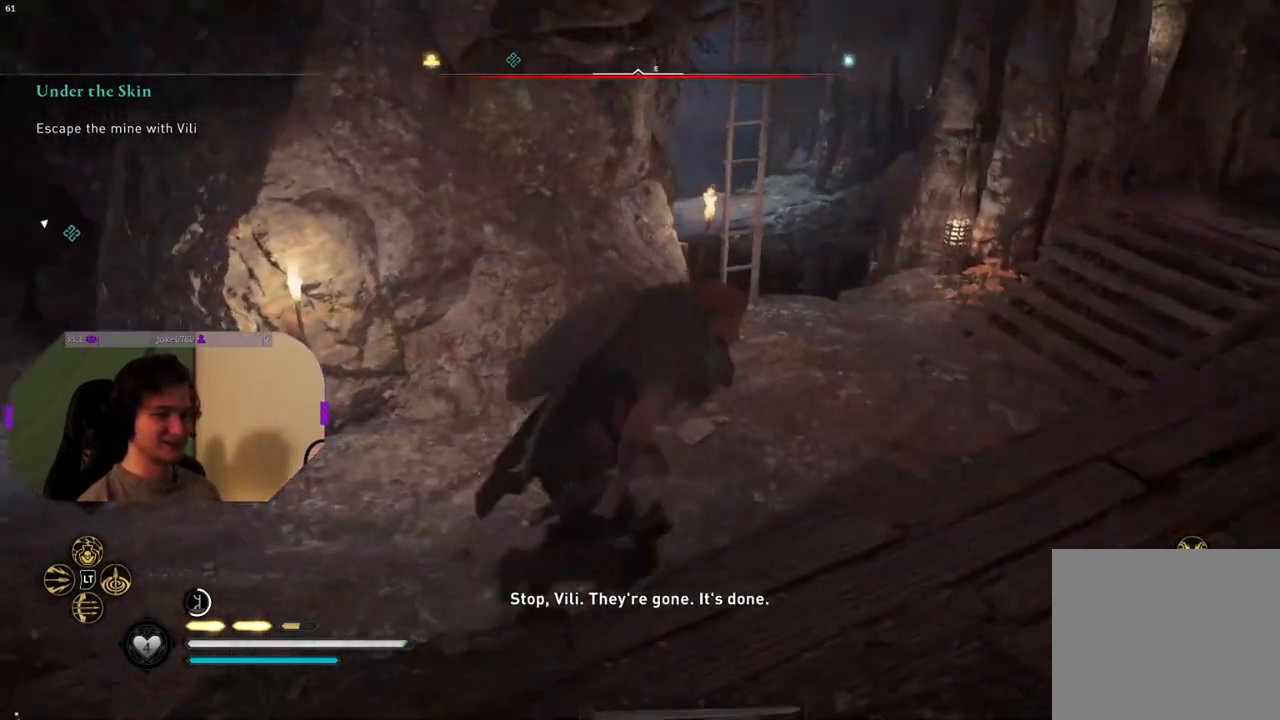
{"buttons": [], "left_stick": "up", "right_stick": "center", "events": [[83, "left_stick", "up-right"], [150, "right_stick", "center"], [183, "left_stick", "up"]]}
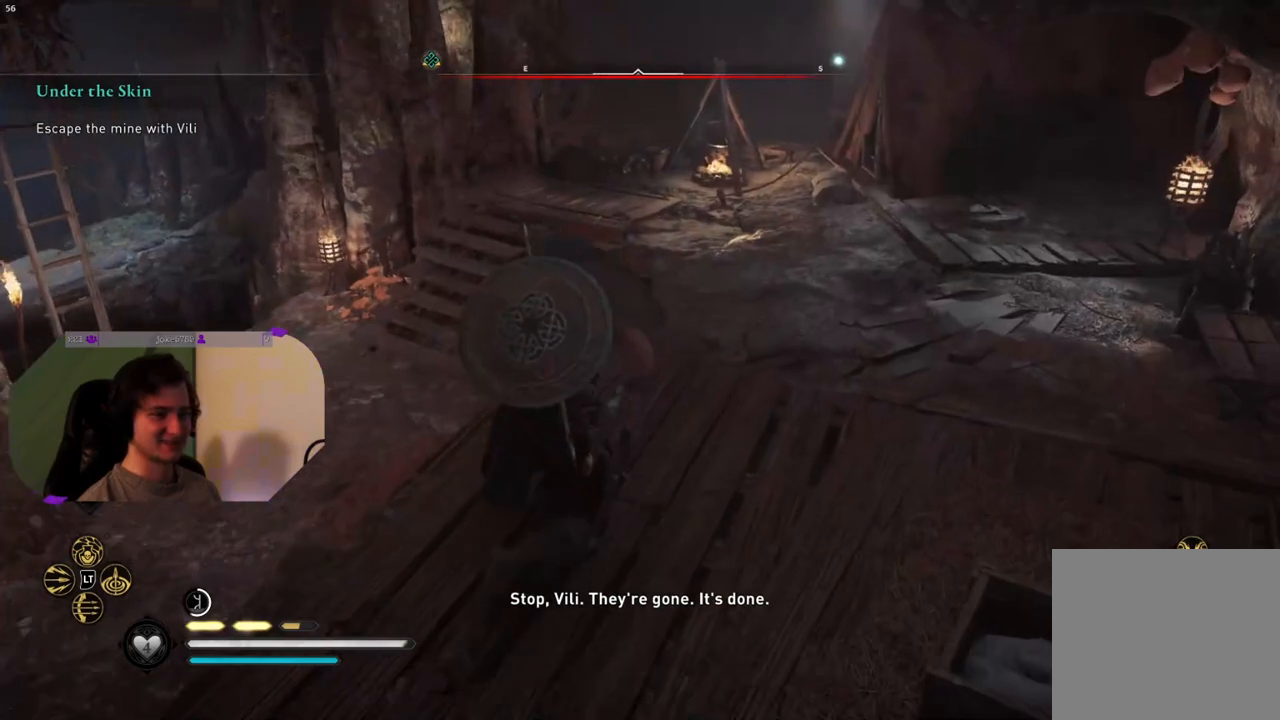
{"buttons": [], "left_stick": "up", "right_stick": "center", "events": []}
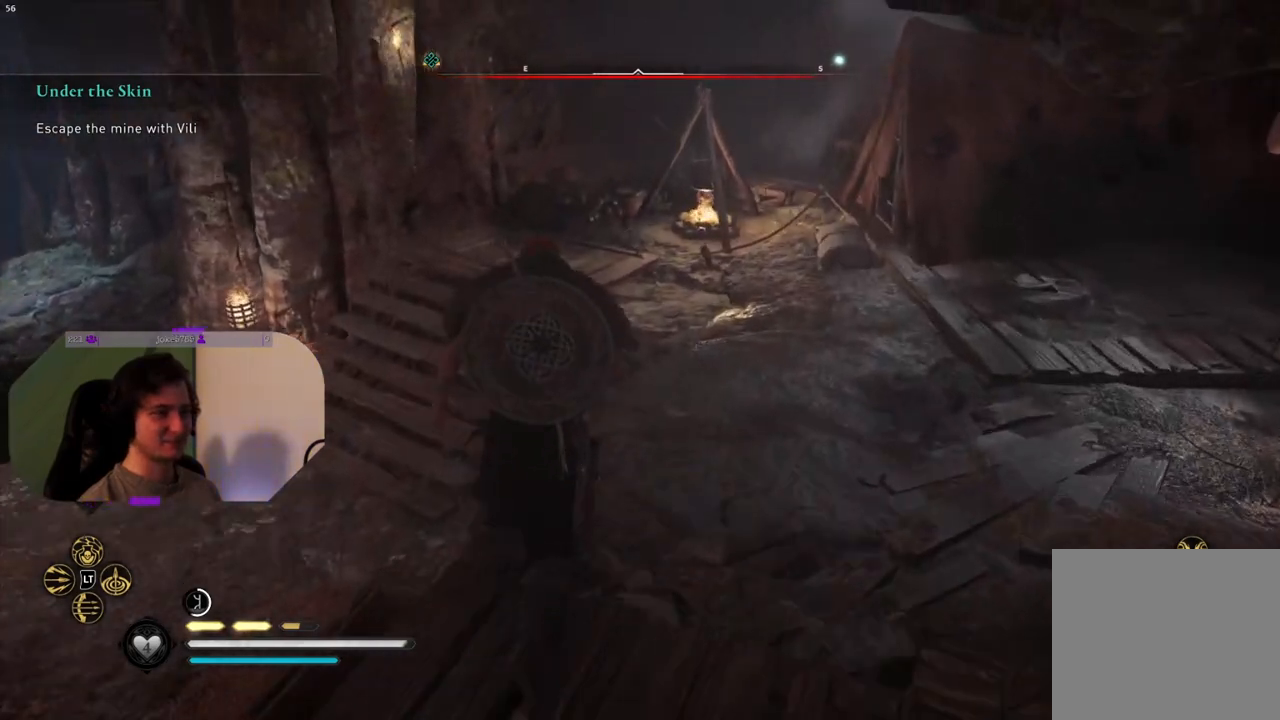
{"buttons": [], "left_stick": "up", "right_stick": "center", "events": []}
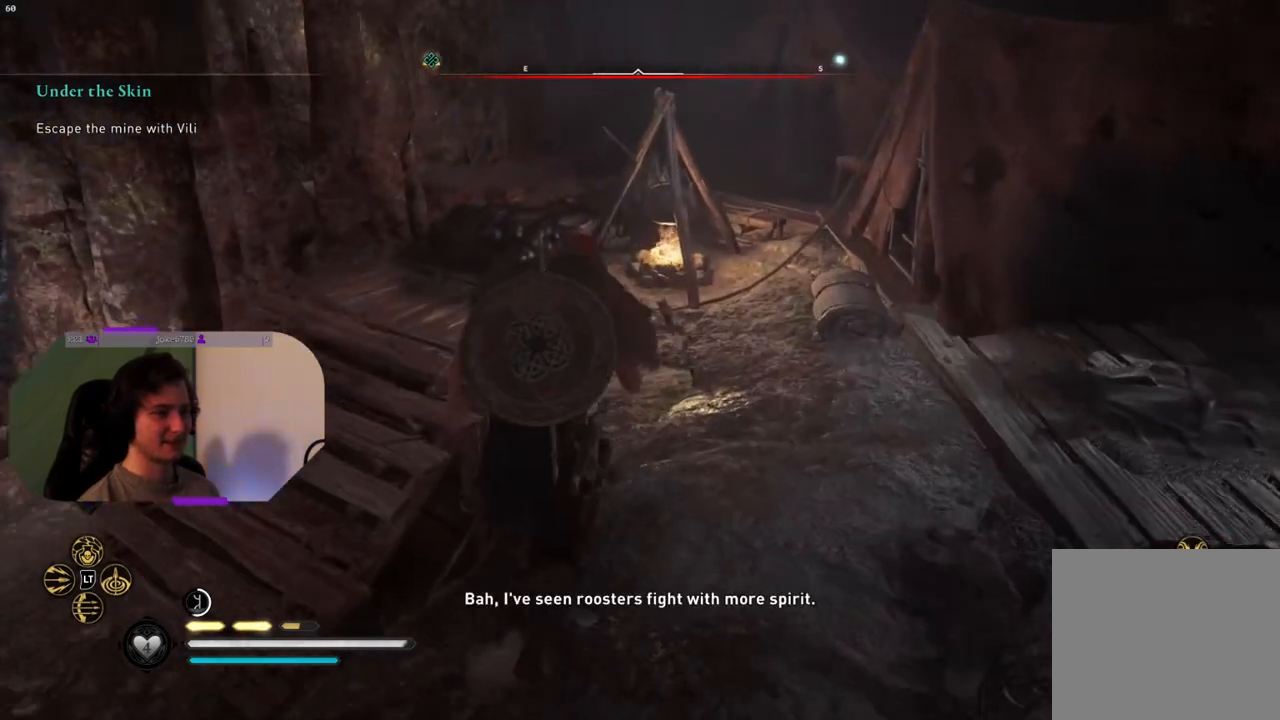
{"buttons": [], "left_stick": "up-left", "right_stick": "left", "events": [[100, "right_stick", "left"], [433, "left_stick", "up-left"]]}
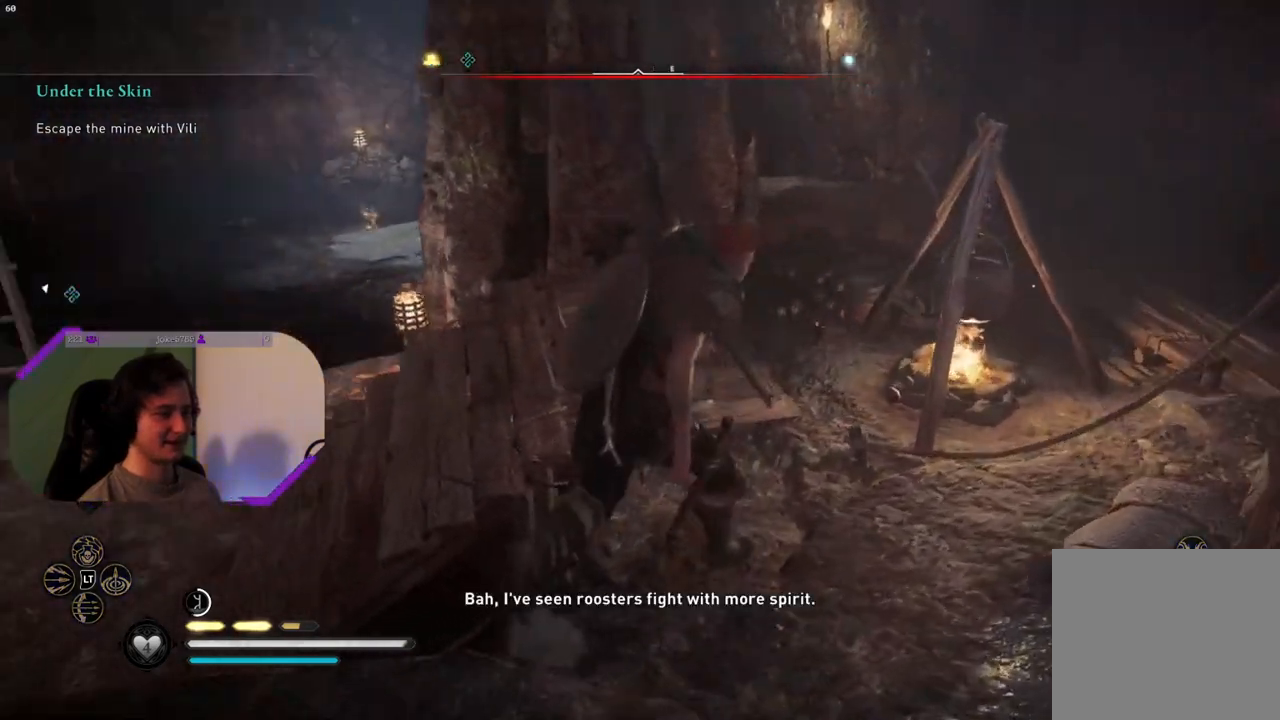
{"buttons": [], "left_stick": "up-left", "right_stick": "left", "events": []}